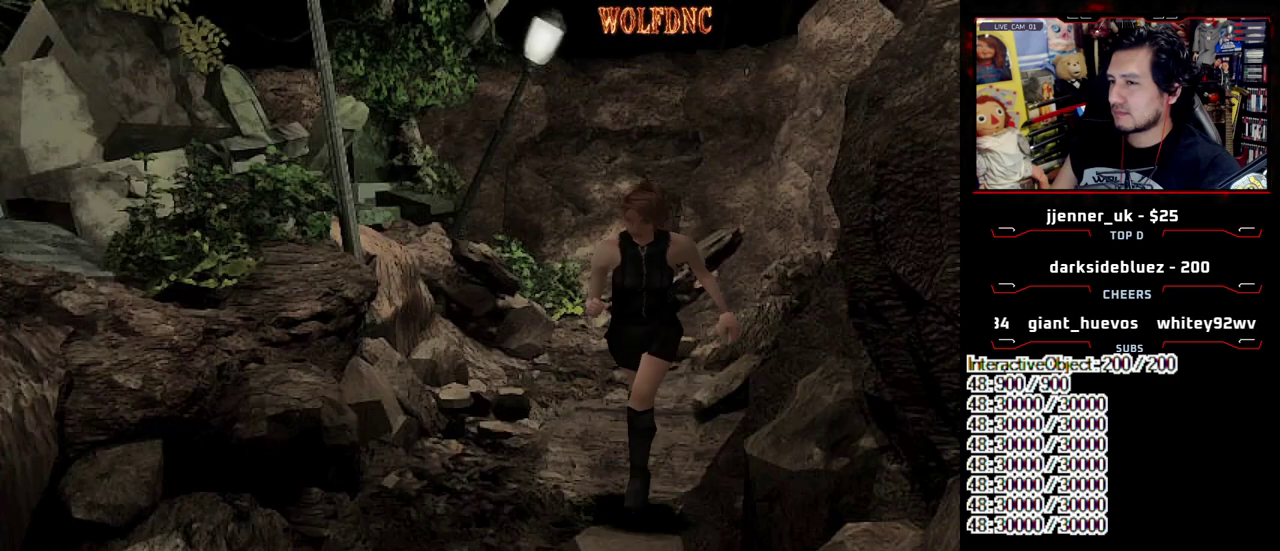
Gameplay with a controller (PlayStation layout); each line is a JSON object with the inputs held at the frame after it. "events" lists button and stick changes between this image and that frame as [ms after this image, input, new state], when the widget could be followed in between. Not read: L3 R3.
{"buttons": ["SQUARE", "DPAD_UP"], "events": [[267, "DPAD_LEFT", "down"], [367, "DPAD_LEFT", "up"]]}
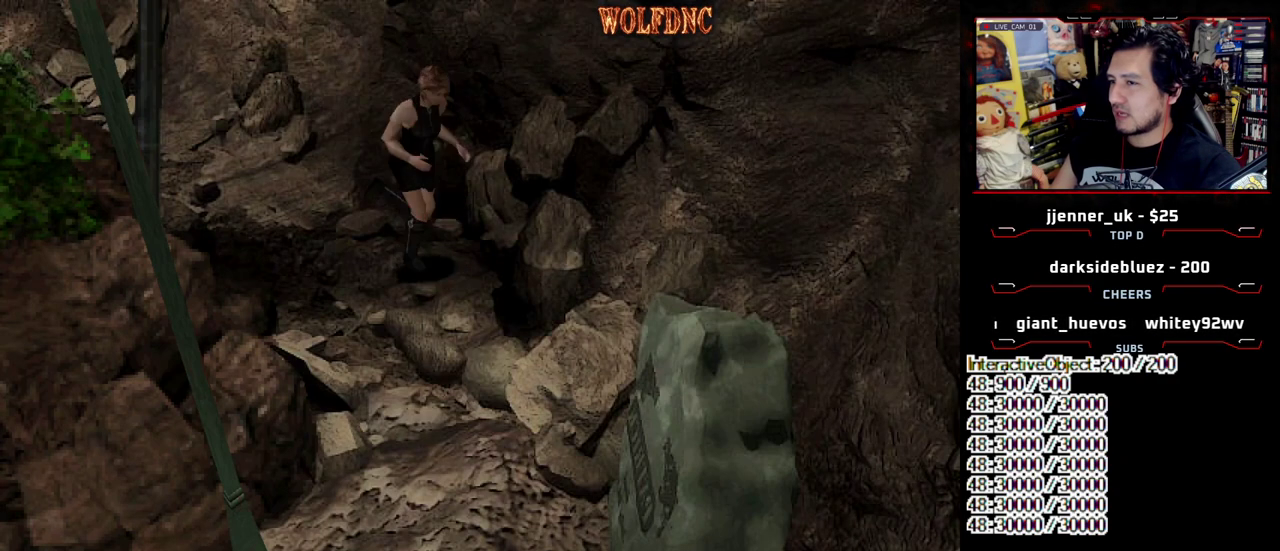
{"buttons": ["SQUARE", "DPAD_UP", "DPAD_RIGHT"], "events": [[133, "DPAD_RIGHT", "down"], [283, "DPAD_RIGHT", "up"], [467, "DPAD_RIGHT", "down"]]}
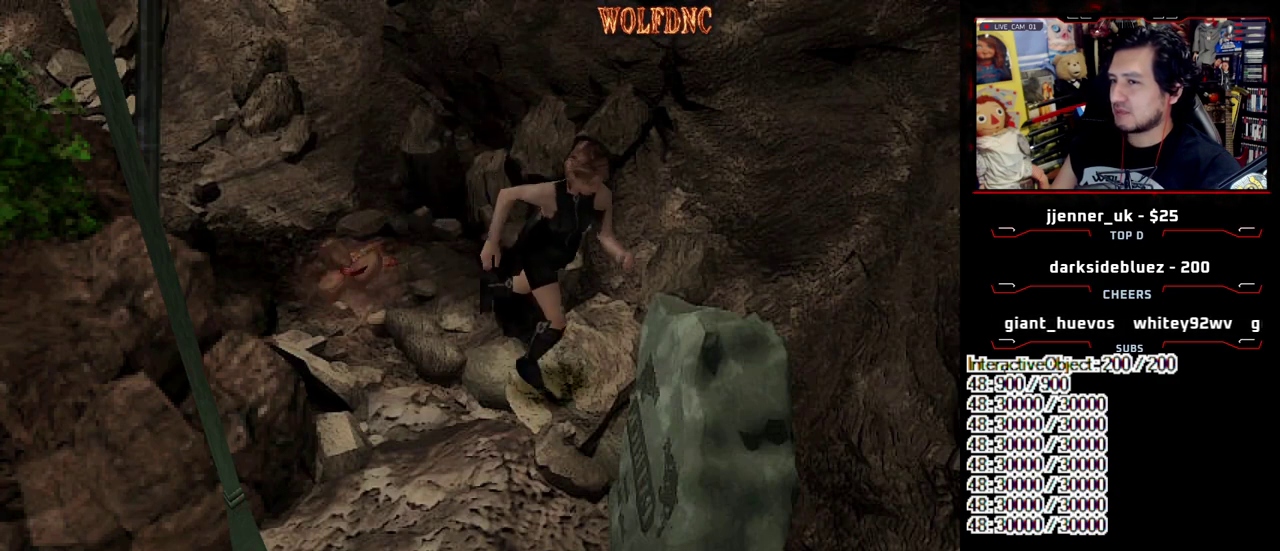
{"buttons": ["SQUARE", "DPAD_UP"], "events": [[150, "DPAD_RIGHT", "up"], [250, "DPAD_RIGHT", "down"], [383, "DPAD_RIGHT", "up"]]}
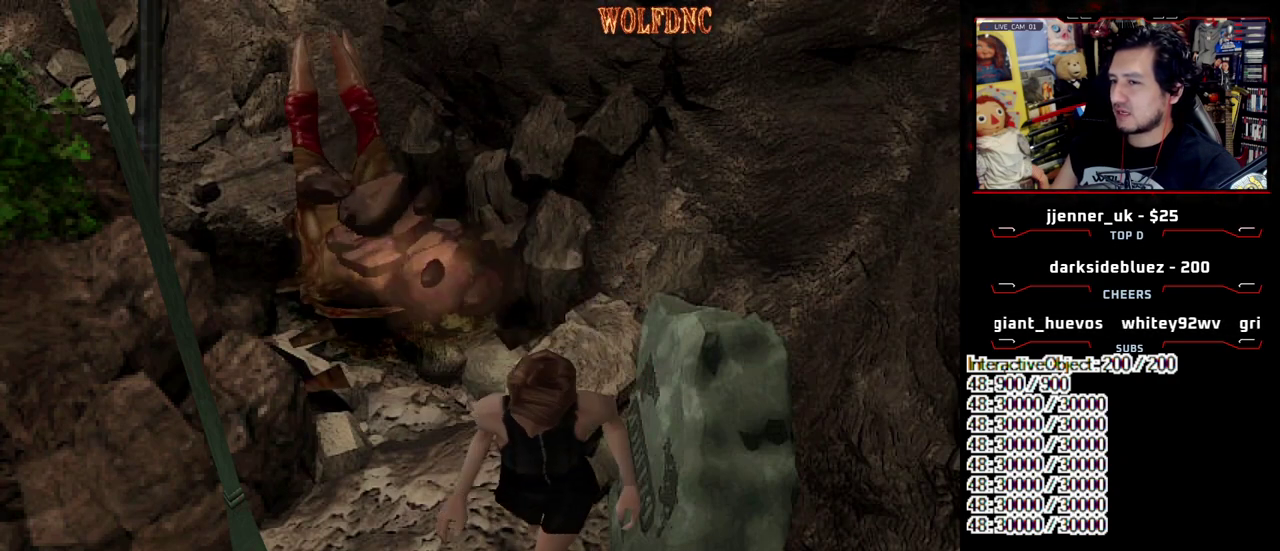
{"buttons": ["SQUARE", "DPAD_UP", "DPAD_RIGHT"], "events": [[167, "DPAD_UP", "up"], [167, "SQUARE", "up"], [317, "DPAD_UP", "down"], [367, "DPAD_RIGHT", "down"], [400, "SQUARE", "down"]]}
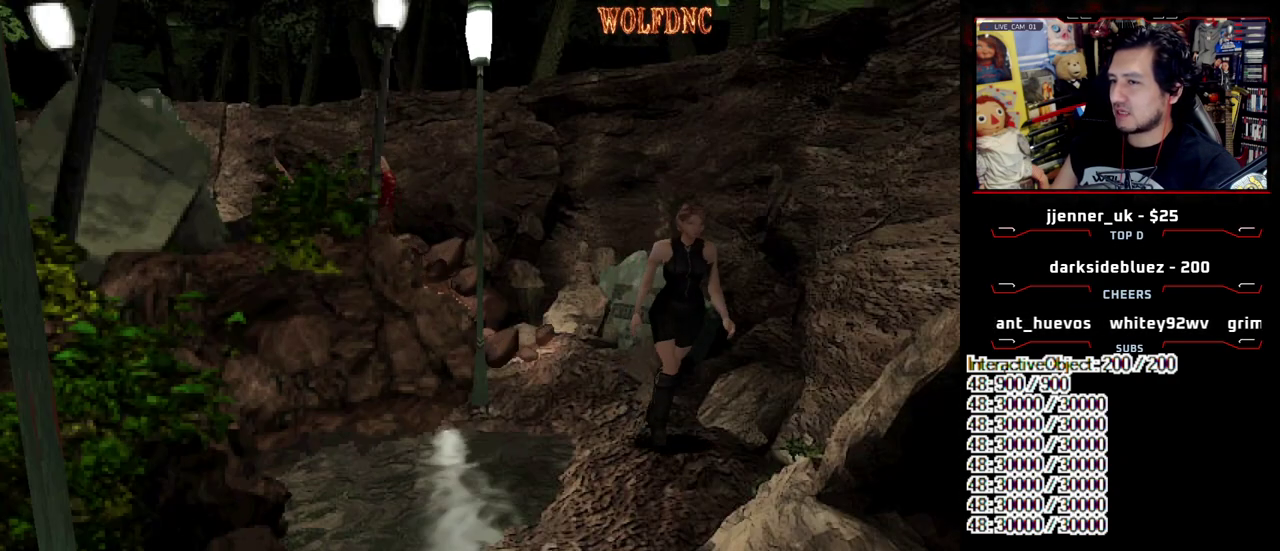
{"buttons": ["SQUARE", "DPAD_UP"], "events": [[133, "DPAD_RIGHT", "up"]]}
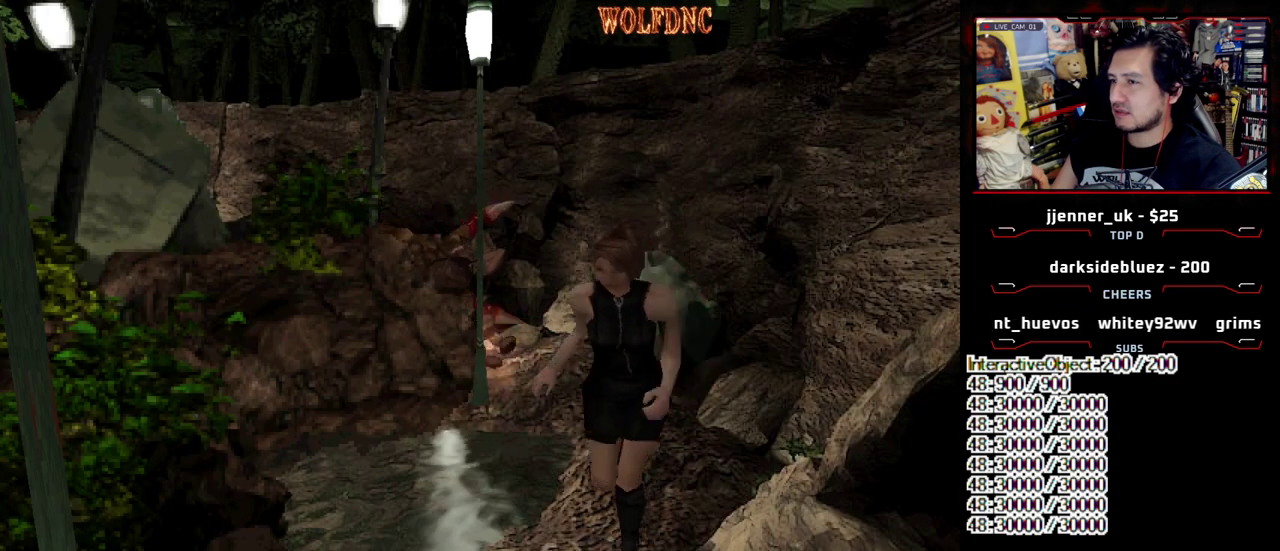
{"buttons": [], "events": [[433, "DPAD_UP", "up"], [483, "SQUARE", "up"]]}
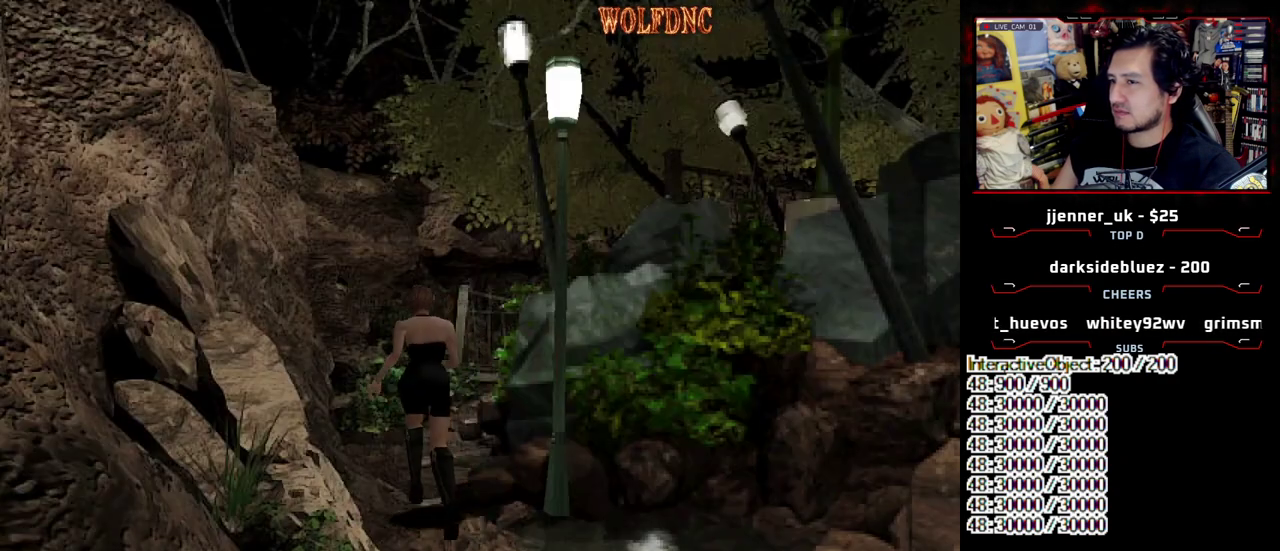
{"buttons": ["SQUARE", "DPAD_UP"], "events": [[33, "DPAD_DOWN", "down"], [83, "SQUARE", "down"], [167, "DPAD_DOWN", "up"], [167, "SQUARE", "up"], [217, "DPAD_RIGHT", "down"], [317, "DPAD_UP", "down"], [317, "SQUARE", "down"], [400, "DPAD_RIGHT", "up"]]}
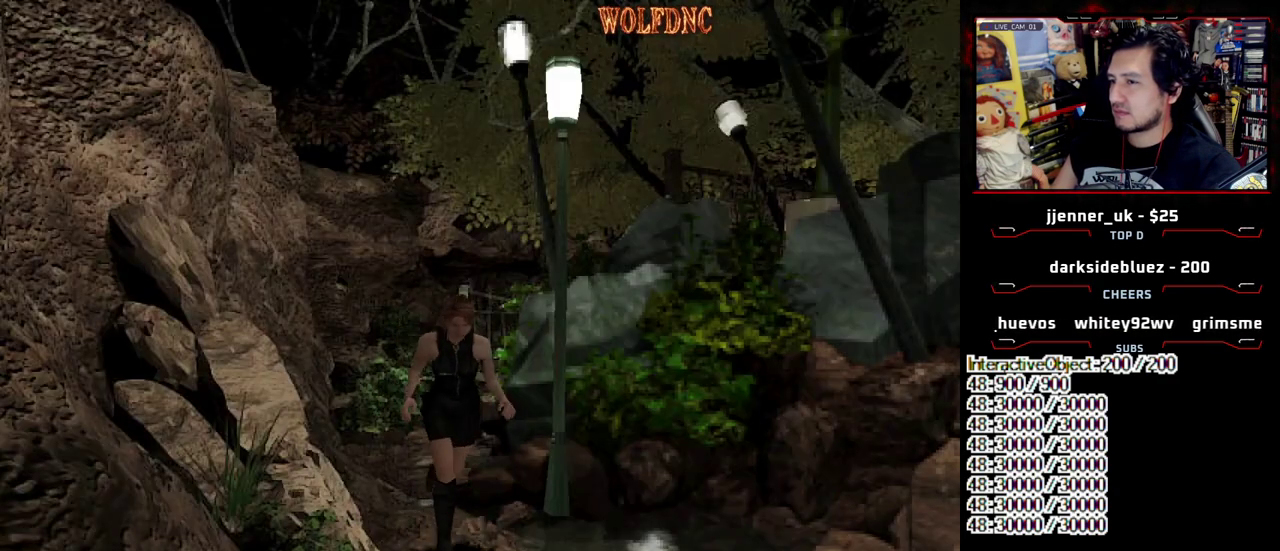
{"buttons": ["CIRCLE"], "events": [[417, "CIRCLE", "down"], [417, "DPAD_UP", "up"], [467, "SQUARE", "up"]]}
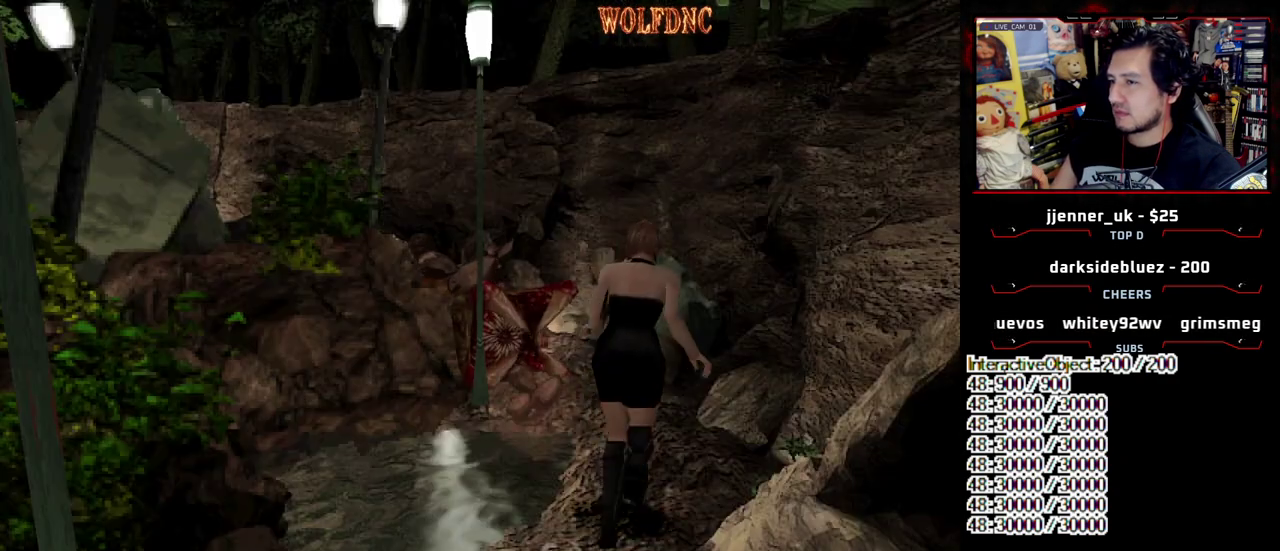
{"buttons": [], "events": [[67, "CIRCLE", "up"]]}
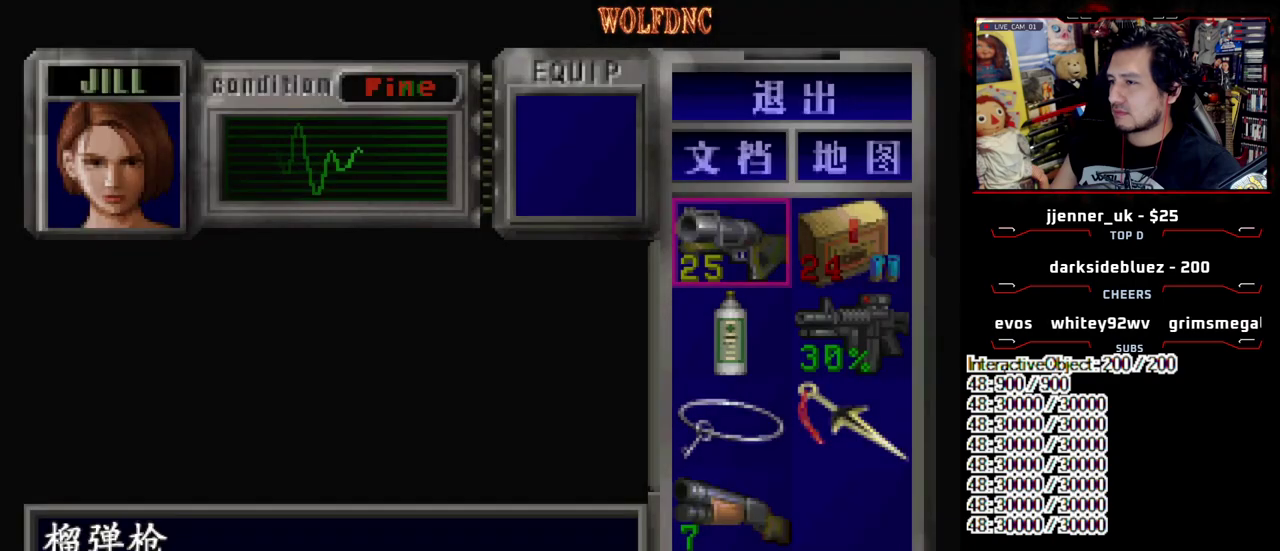
{"buttons": ["DPAD_DOWN"], "events": [[267, "DPAD_DOWN", "down"], [367, "DPAD_DOWN", "up"], [450, "DPAD_DOWN", "down"]]}
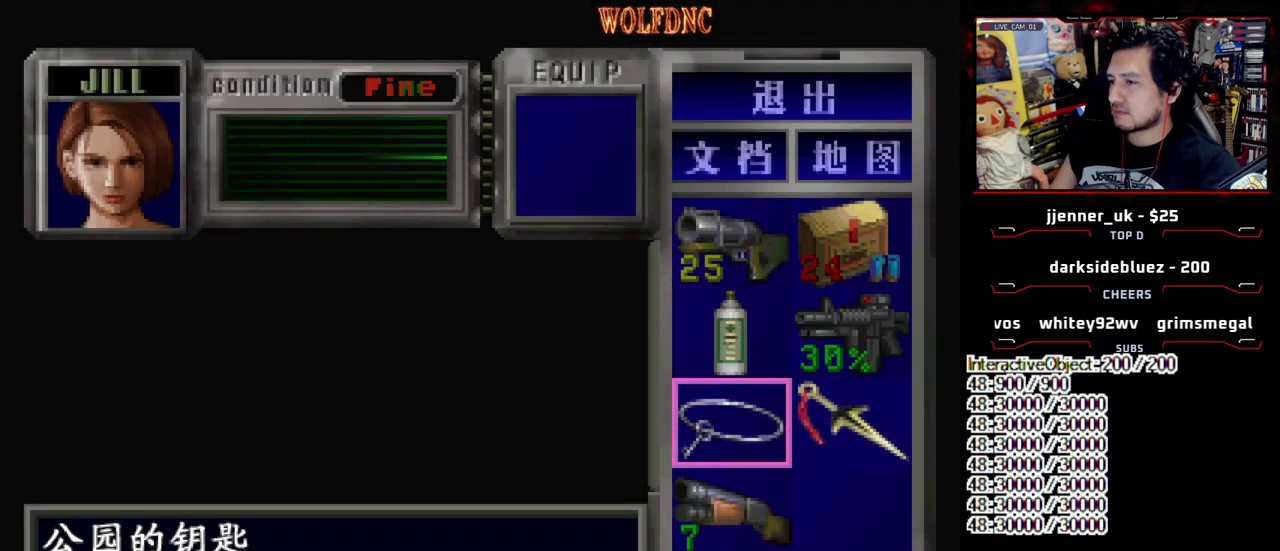
{"buttons": [], "events": [[50, "DPAD_DOWN", "up"], [50, "DPAD_RIGHT", "down"], [150, "DPAD_RIGHT", "up"], [183, "CROSS", "down"], [283, "CROSS", "up"], [333, "CROSS", "down"], [417, "CROSS", "up"]]}
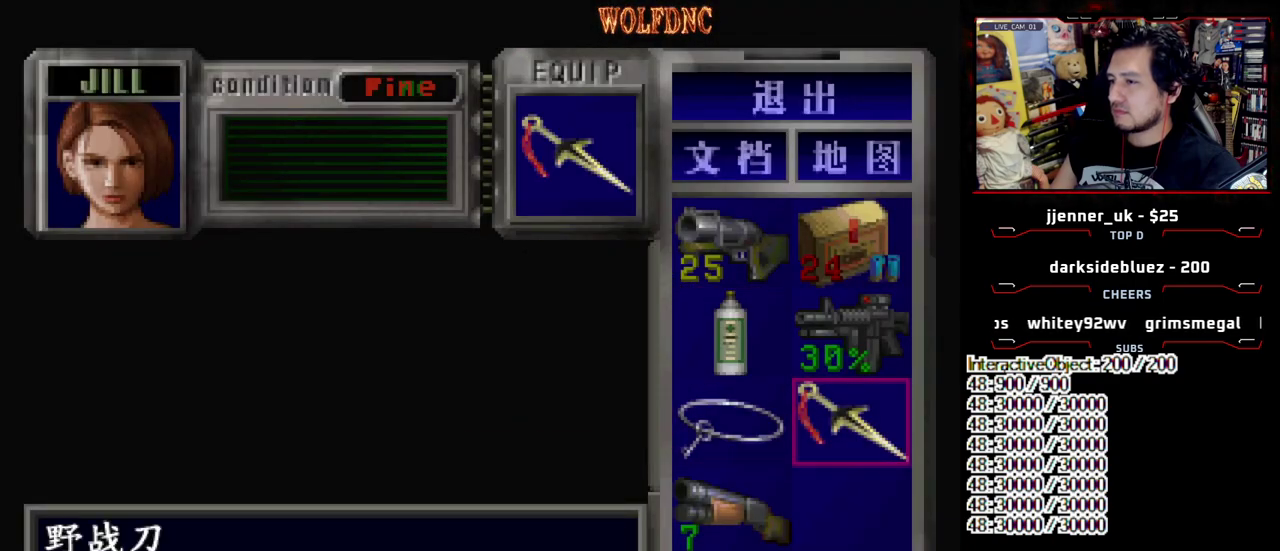
{"buttons": ["DPAD_DOWN"], "events": [[67, "SQUARE", "down"], [150, "SQUARE", "up"], [250, "DPAD_DOWN", "down"], [383, "SQUARE", "down"], [483, "SQUARE", "up"]]}
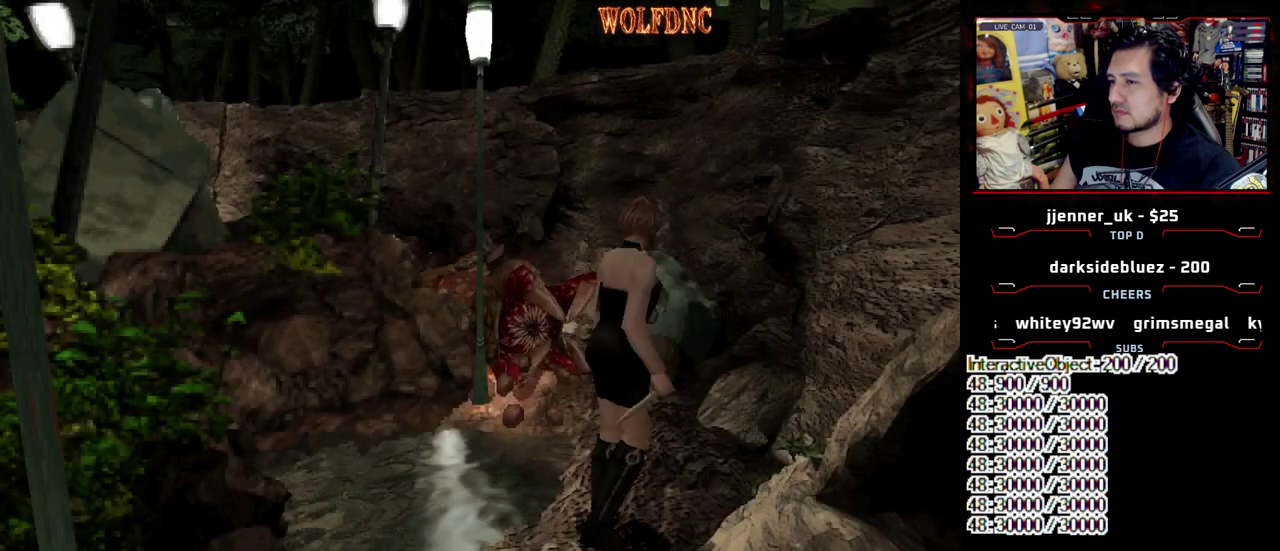
{"buttons": ["DPAD_DOWN"], "events": []}
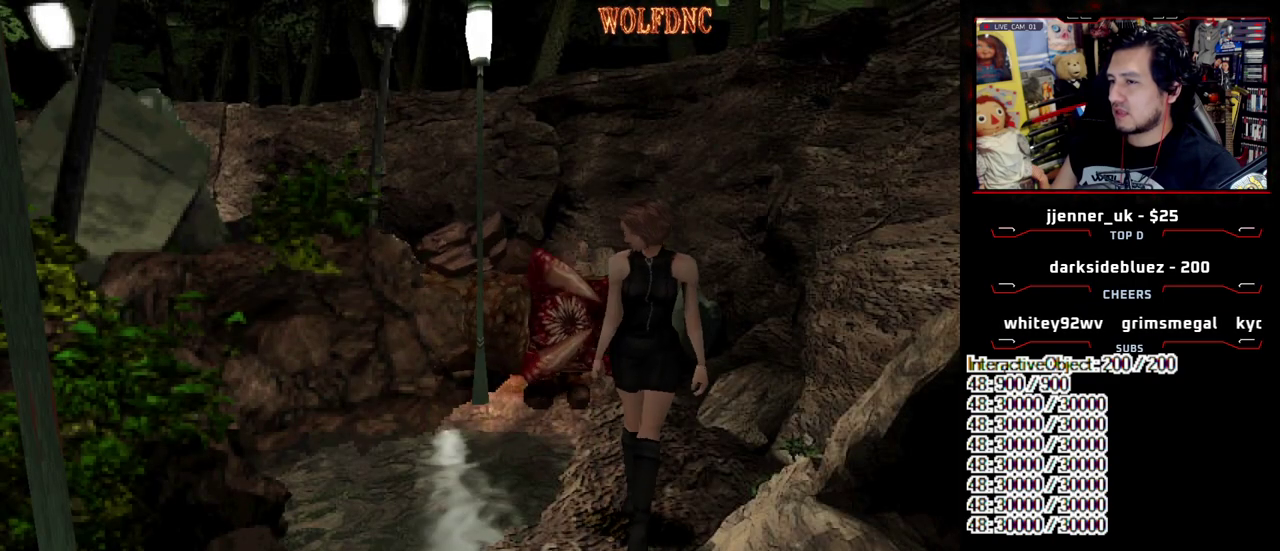
{"buttons": ["SQUARE", "DPAD_UP", "DPAD_LEFT"], "events": [[383, "DPAD_DOWN", "up"], [467, "DPAD_LEFT", "down"], [467, "DPAD_UP", "down"], [467, "SQUARE", "down"]]}
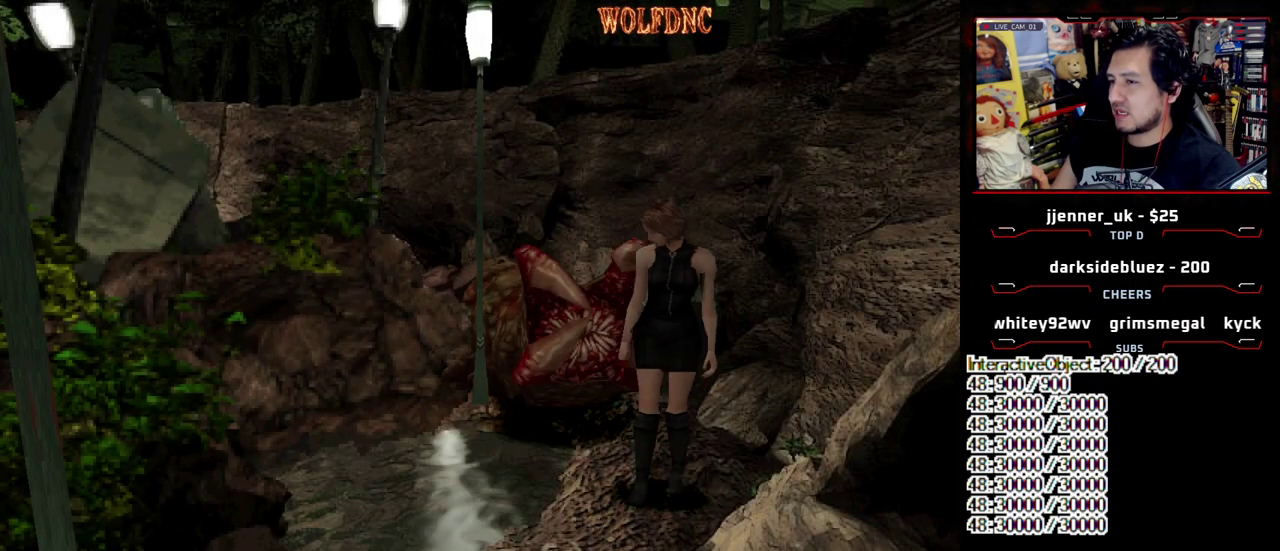
{"buttons": ["SQUARE", "DPAD_UP"], "events": [[67, "DPAD_LEFT", "up"]]}
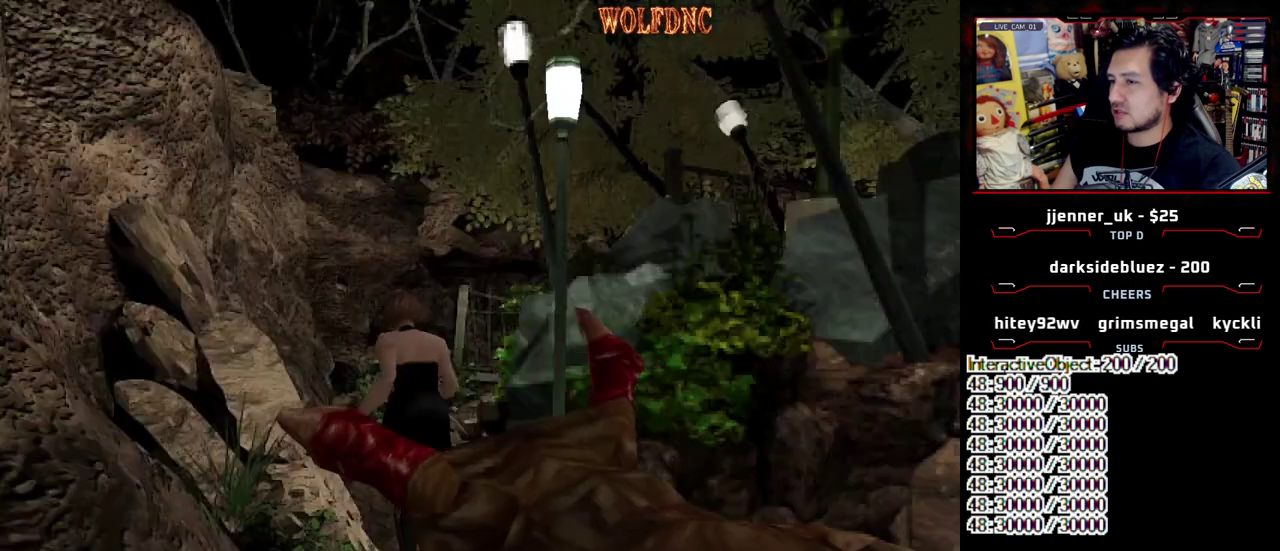
{"buttons": [], "events": [[400, "SQUARE", "up"], [500, "DPAD_UP", "up"]]}
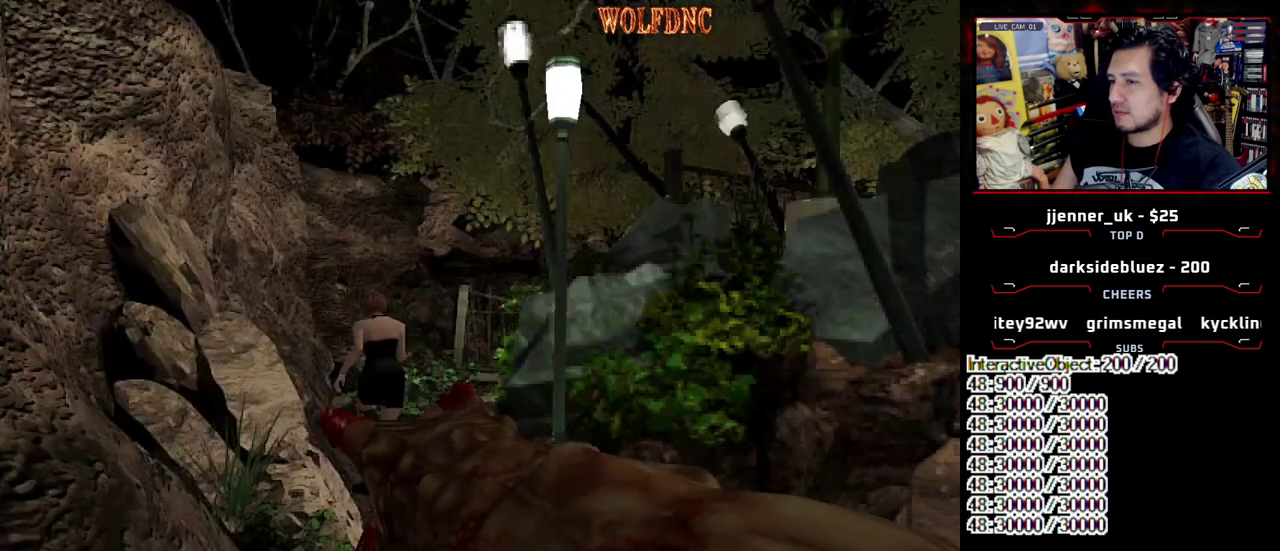
{"buttons": ["DPAD_DOWN"], "events": [[183, "DPAD_UP", "down"], [233, "SQUARE", "down"], [383, "DPAD_UP", "up"], [383, "SQUARE", "up"], [467, "DPAD_DOWN", "down"]]}
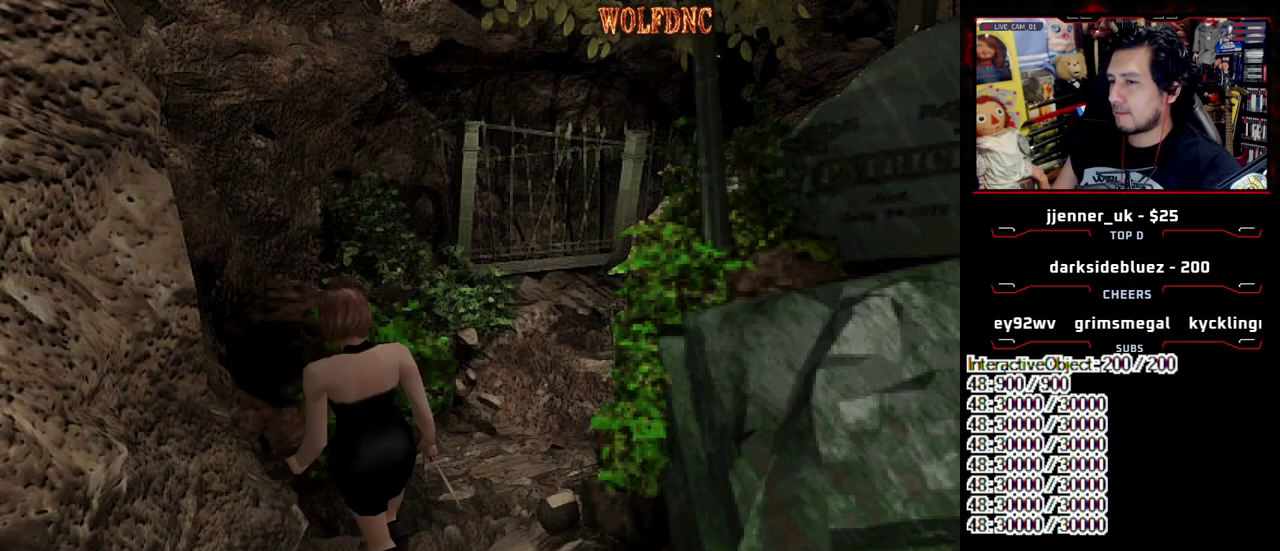
{"buttons": ["DPAD_DOWN", "DPAD_RIGHT"], "events": [[483, "DPAD_RIGHT", "down"]]}
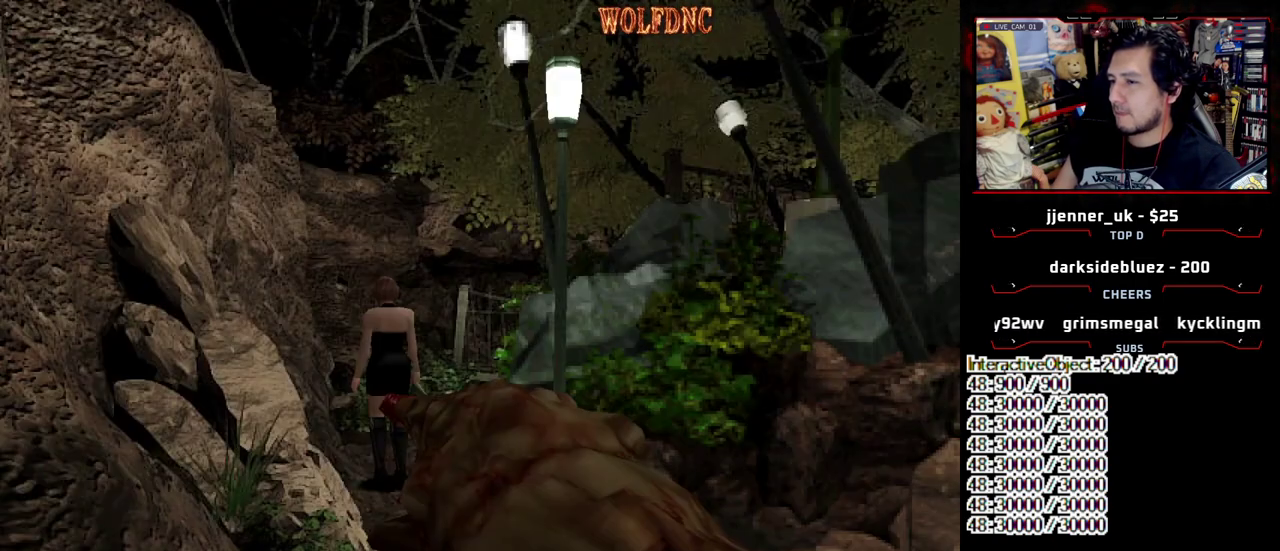
{"buttons": ["DPAD_DOWN"], "events": [[83, "DPAD_RIGHT", "up"]]}
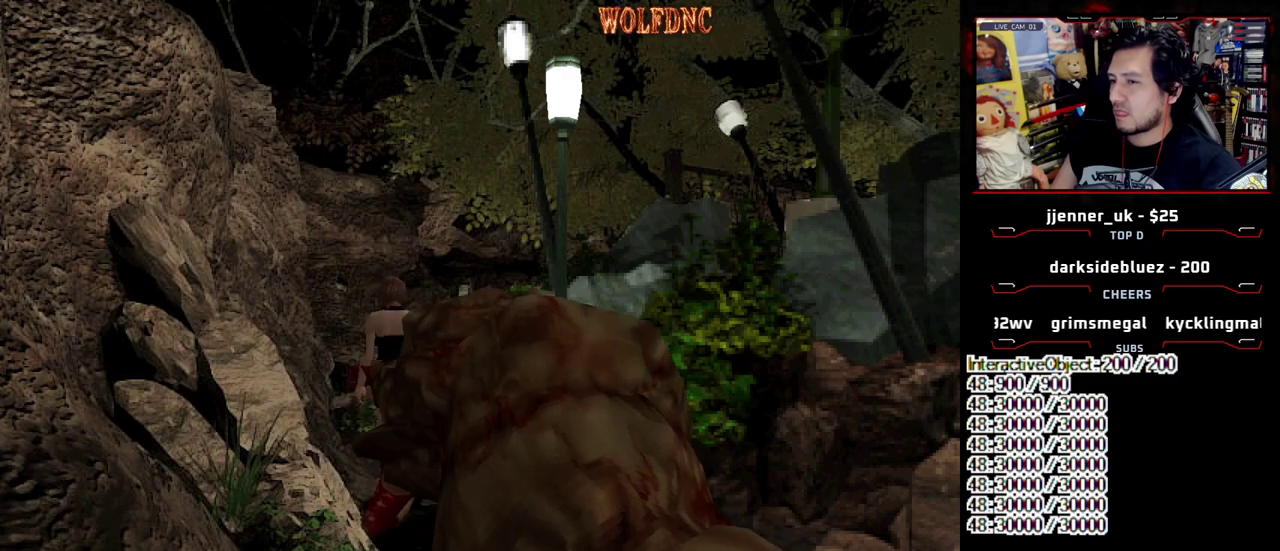
{"buttons": ["DPAD_DOWN"], "events": [[283, "DPAD_LEFT", "down"], [417, "DPAD_LEFT", "up"]]}
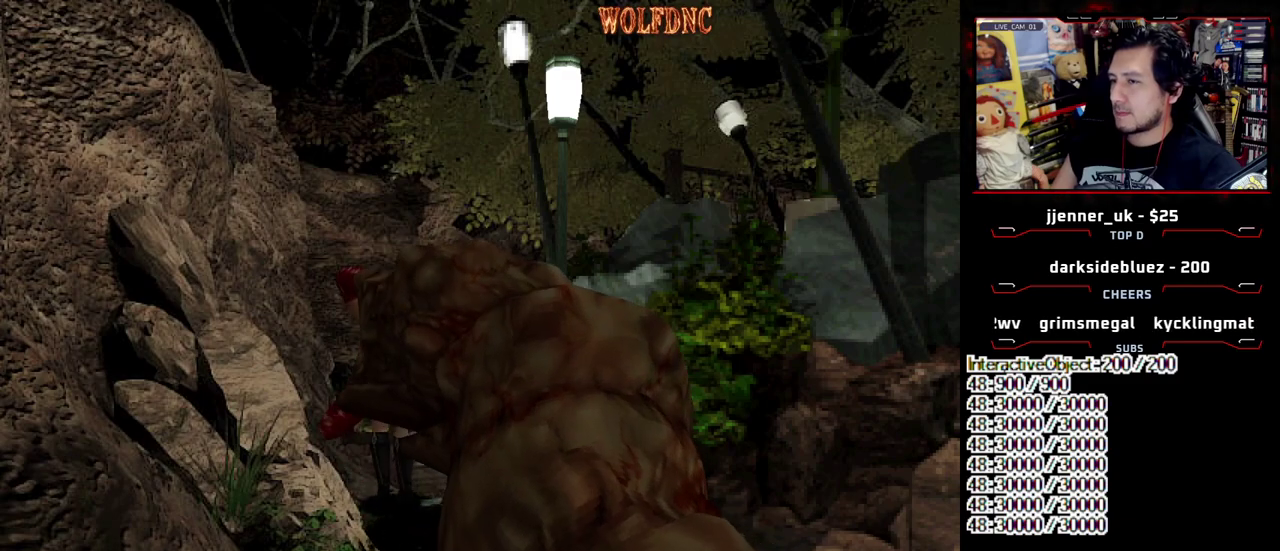
{"buttons": [], "events": [[17, "DPAD_DOWN", "up"]]}
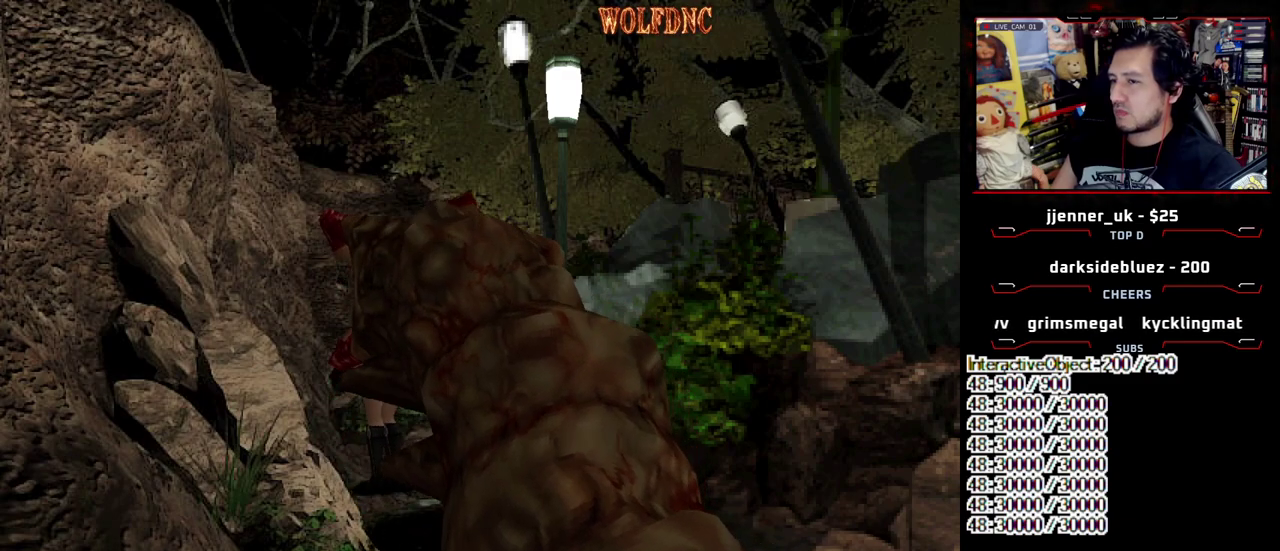
{"buttons": [], "events": []}
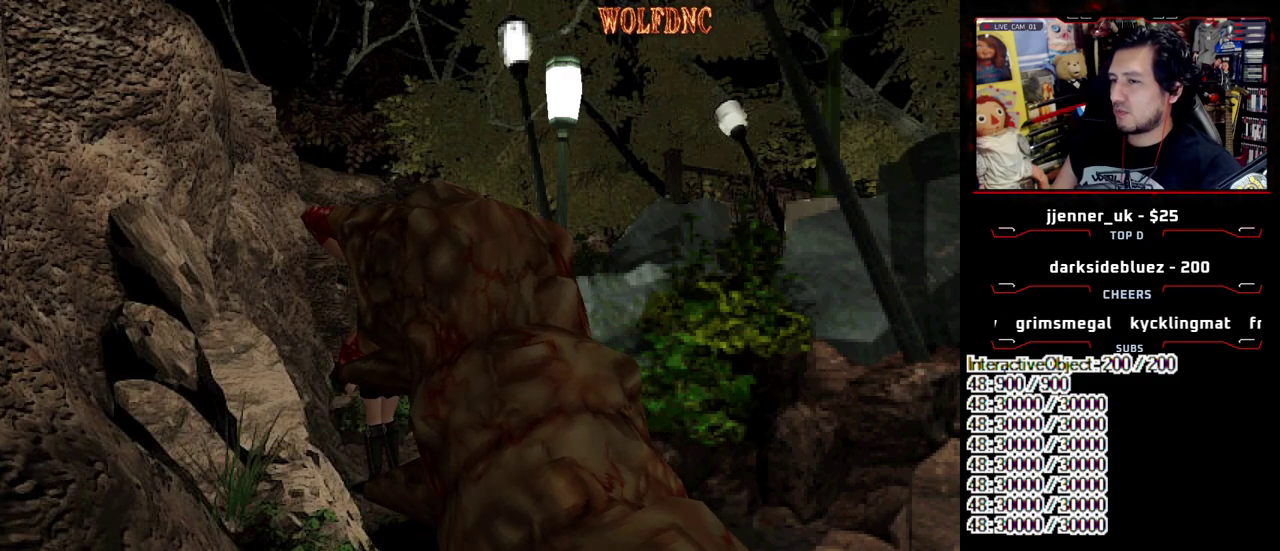
{"buttons": [], "events": []}
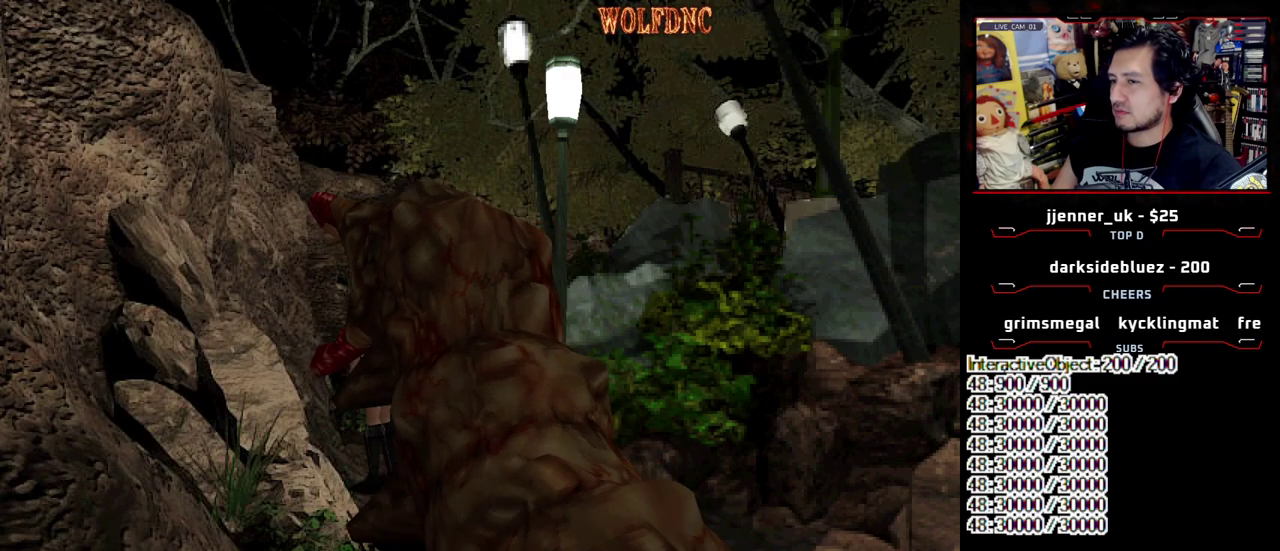
{"buttons": ["SQUARE", "DPAD_UP", "DPAD_RIGHT"], "events": [[100, "DPAD_UP", "down"], [133, "SQUARE", "down"], [317, "DPAD_RIGHT", "down"]]}
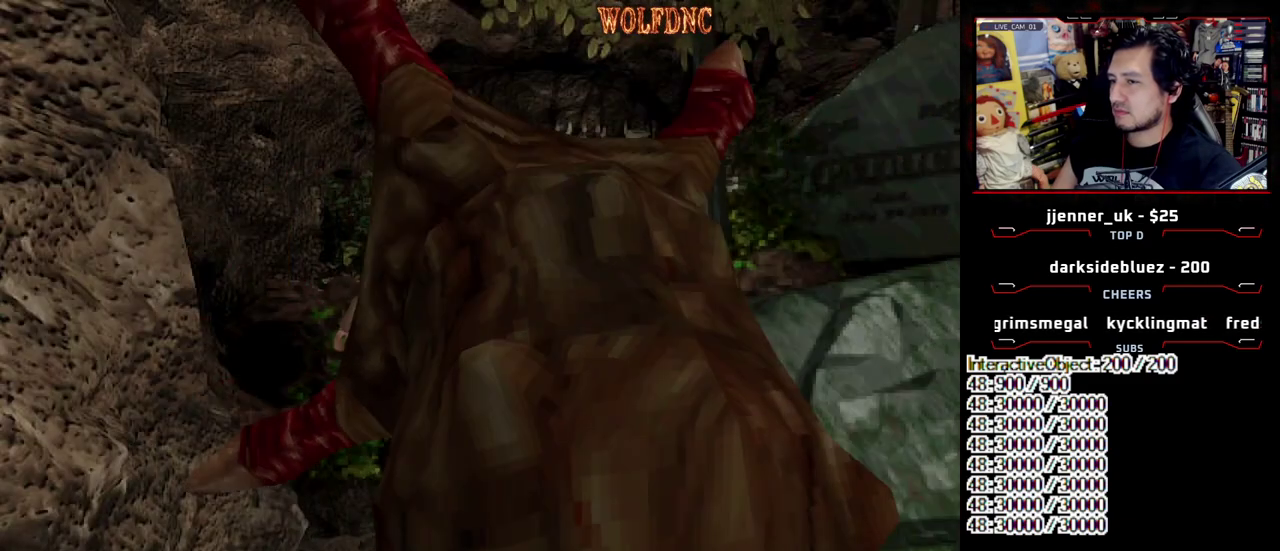
{"buttons": ["SQUARE"], "events": [[183, "DPAD_RIGHT", "up"], [233, "DPAD_UP", "up"], [233, "SQUARE", "up"], [283, "DPAD_DOWN", "down"], [383, "SQUARE", "down"], [417, "DPAD_DOWN", "up"]]}
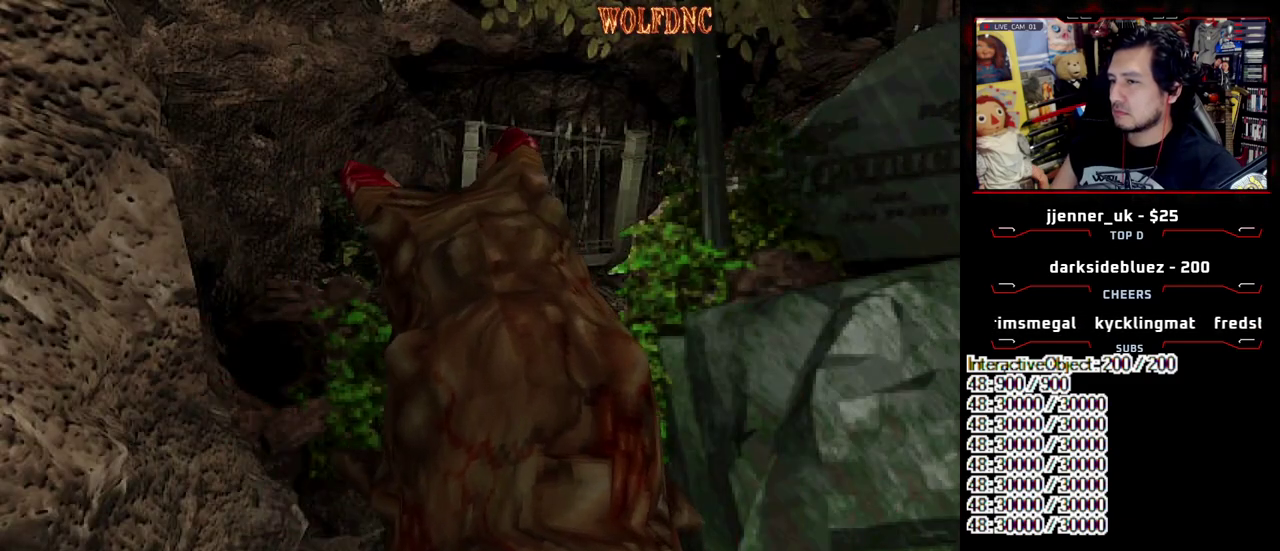
{"buttons": ["CROSS", "R1"], "events": [[17, "SQUARE", "up"], [150, "DPAD_UP", "down"], [200, "R1", "down"], [300, "DPAD_UP", "up"], [350, "CROSS", "down"]]}
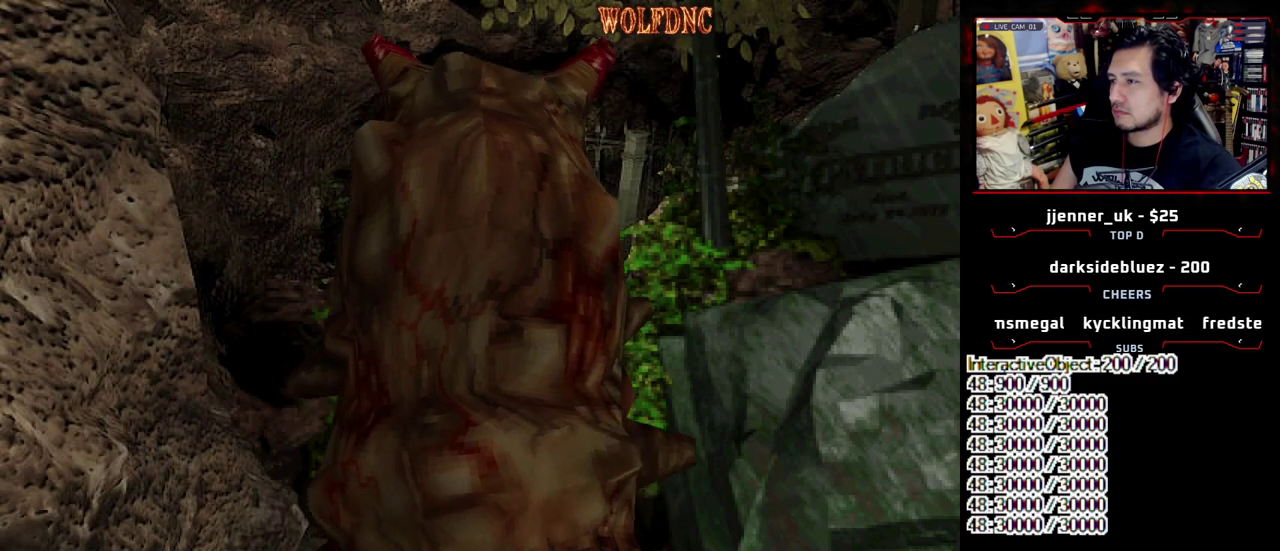
{"buttons": ["CROSS", "R1"], "events": []}
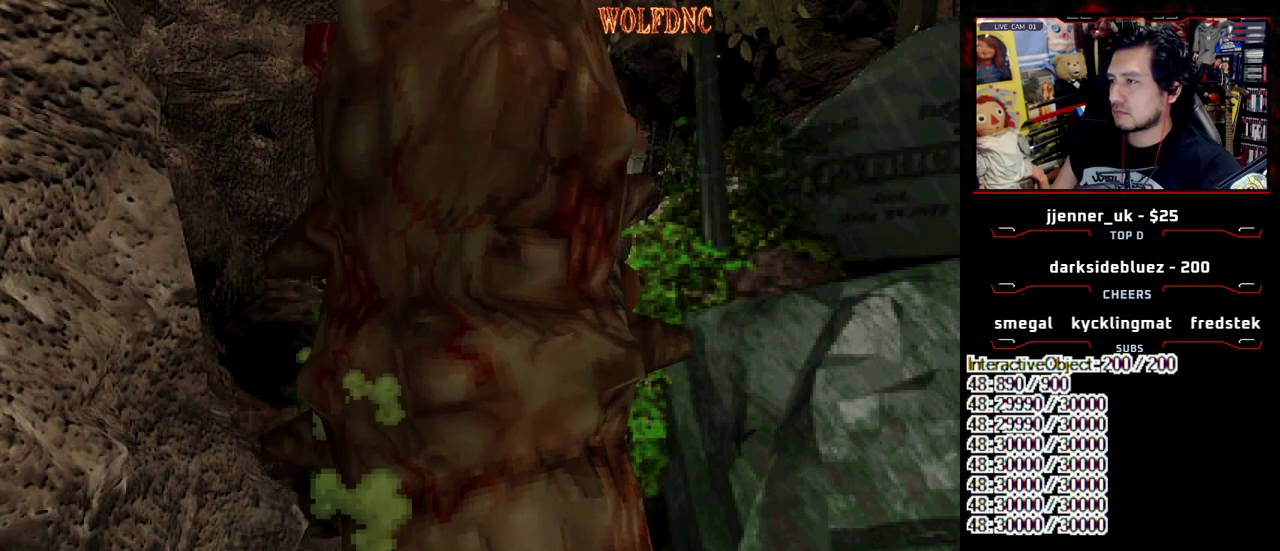
{"buttons": ["CROSS", "R1"], "events": []}
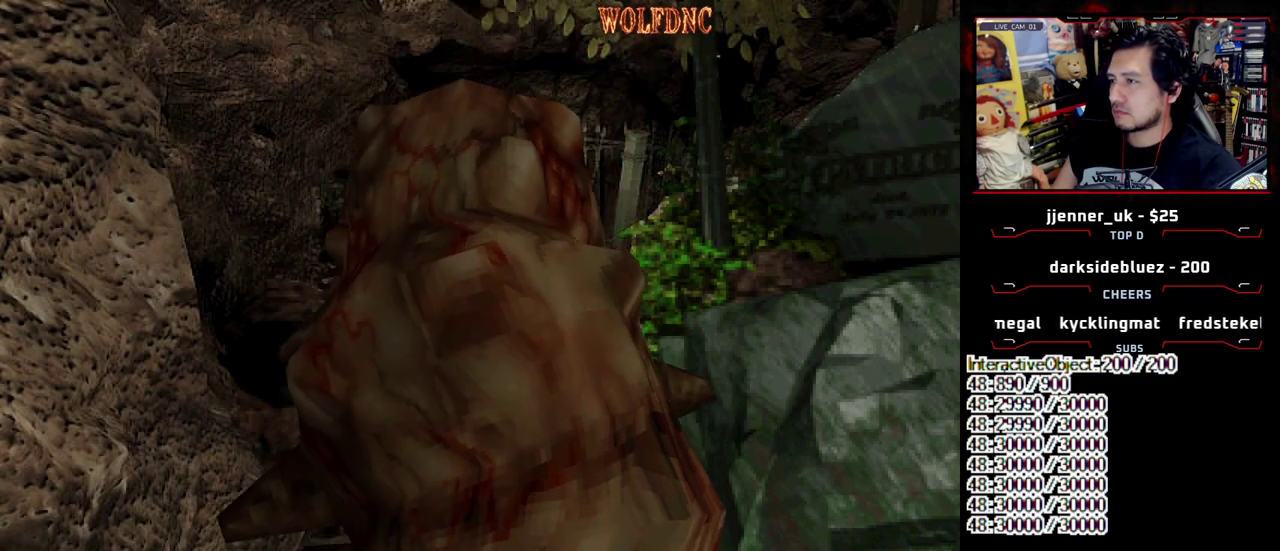
{"buttons": ["CROSS", "R1"], "events": []}
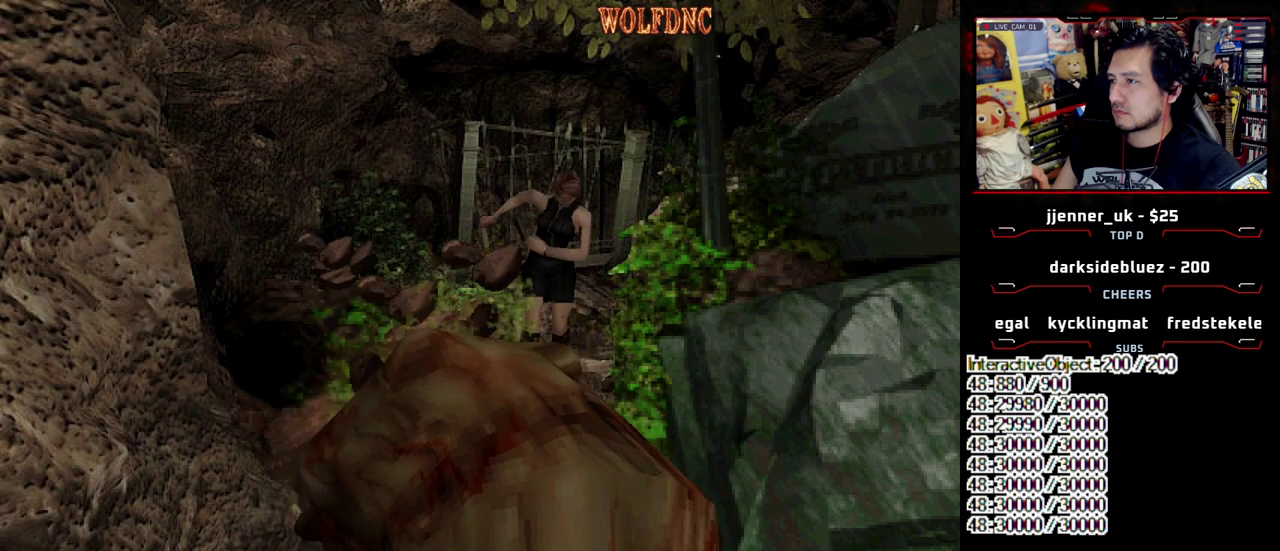
{"buttons": ["CROSS", "R1"], "events": []}
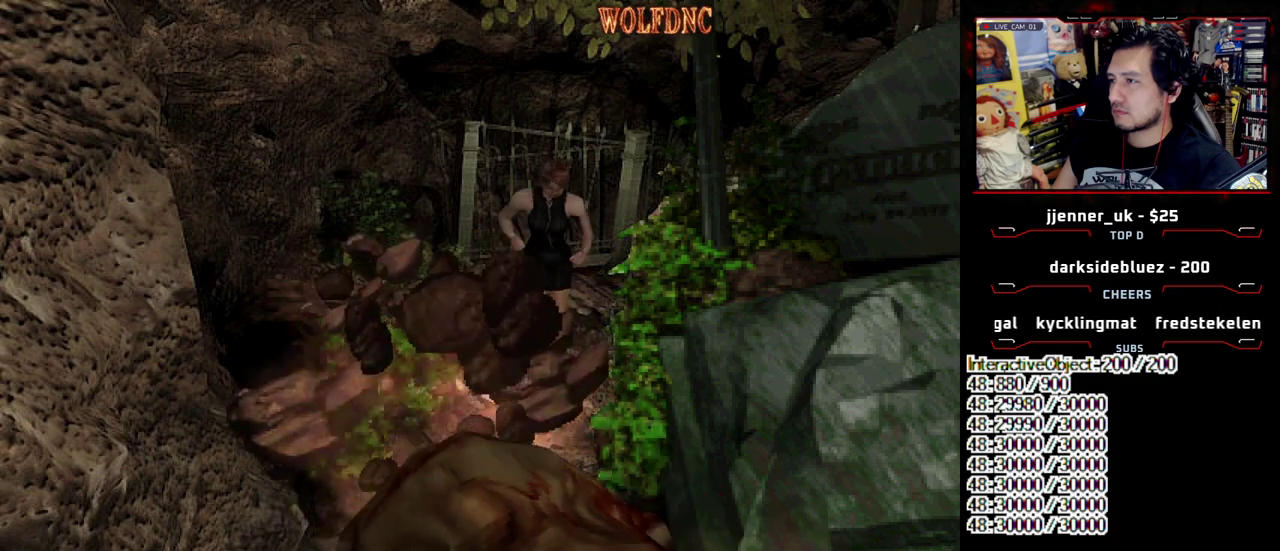
{"buttons": [], "events": [[183, "CROSS", "up"], [183, "R1", "up"]]}